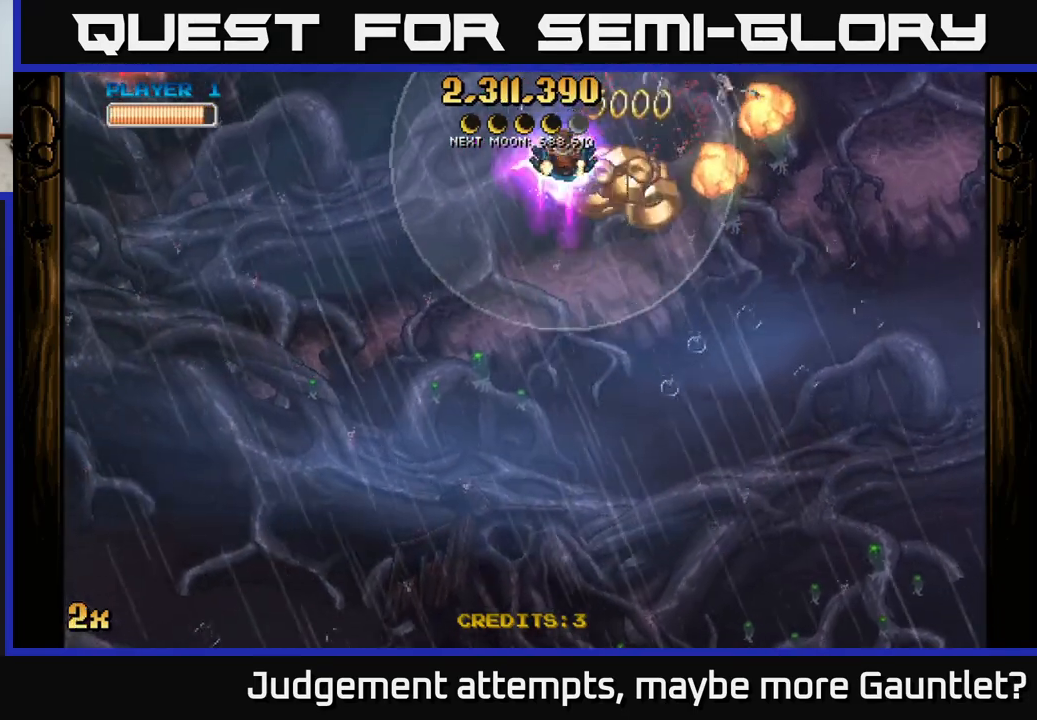
Gameplay with a controller (Xbox layout); each line is a JSON object with the inputs held at the frame after it. "events" lists button and stick changes between this image and that frame as [ms after this image, input, new state], when the widget could be followed in between. Not read: right_stick.
{"buttons": [], "left_stick": "down-right", "events": [[100, "left_stick", "down"], [400, "left_stick", "down-right"]]}
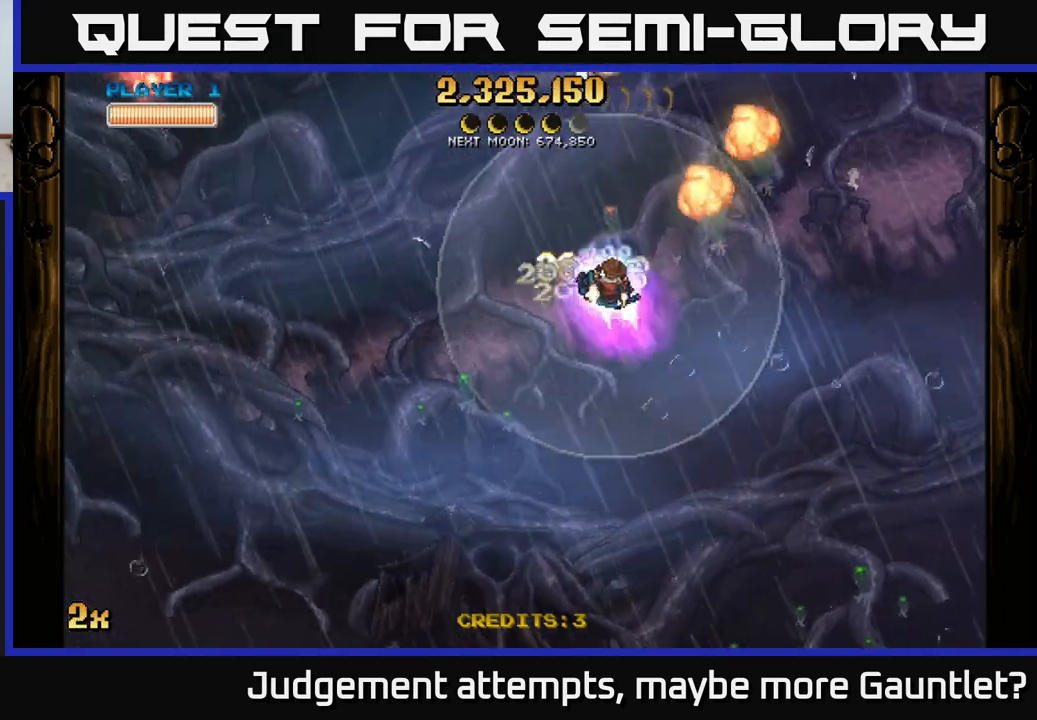
{"buttons": [], "left_stick": "down-right", "events": [[33, "left_stick", "down"], [150, "left_stick", "down-right"]]}
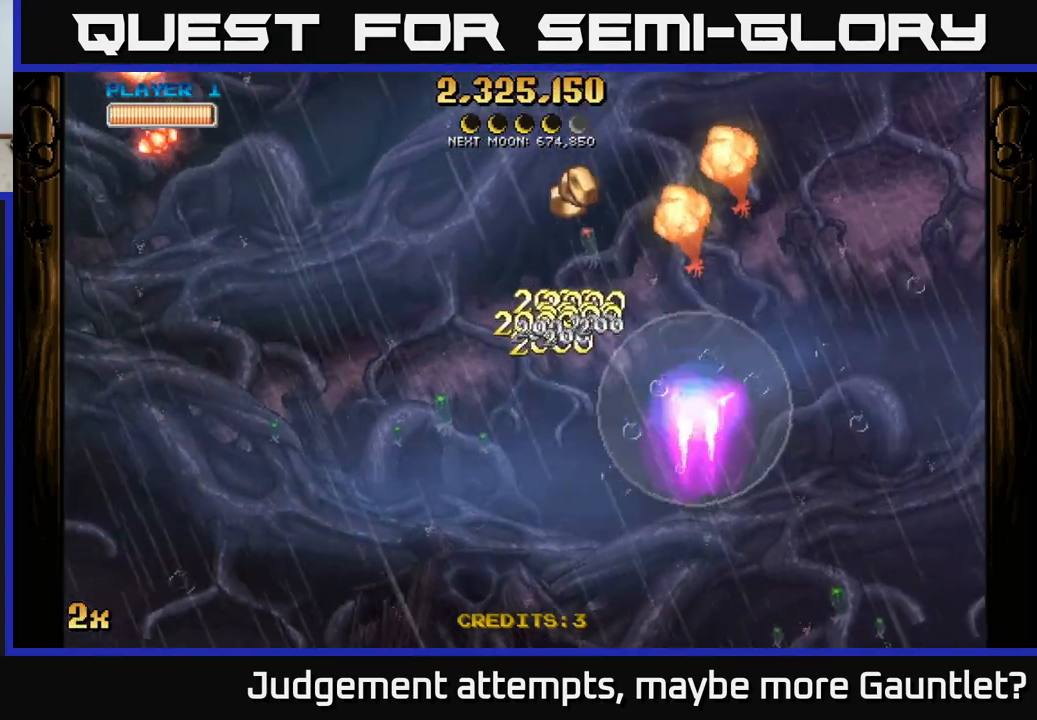
{"buttons": ["A"], "left_stick": "left", "events": [[100, "A", "down"], [100, "left_stick", "center"], [300, "left_stick", "down"], [467, "left_stick", "left"]]}
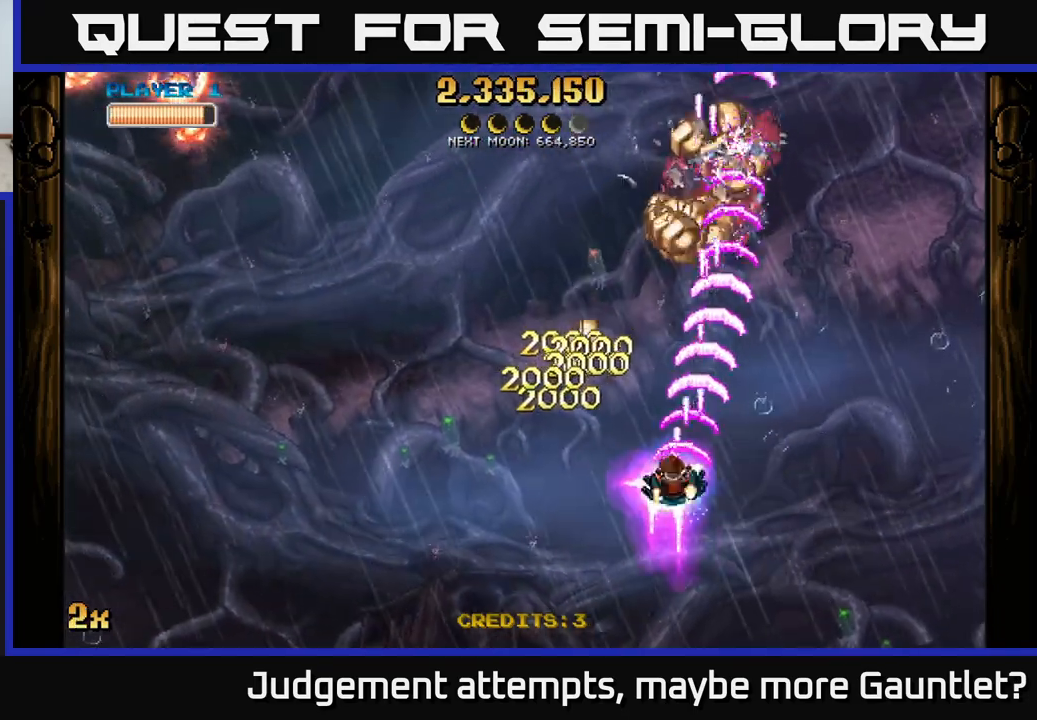
{"buttons": ["A"], "left_stick": "up-left", "events": [[200, "left_stick", "up"], [250, "left_stick", "up-right"], [500, "left_stick", "up-left"]]}
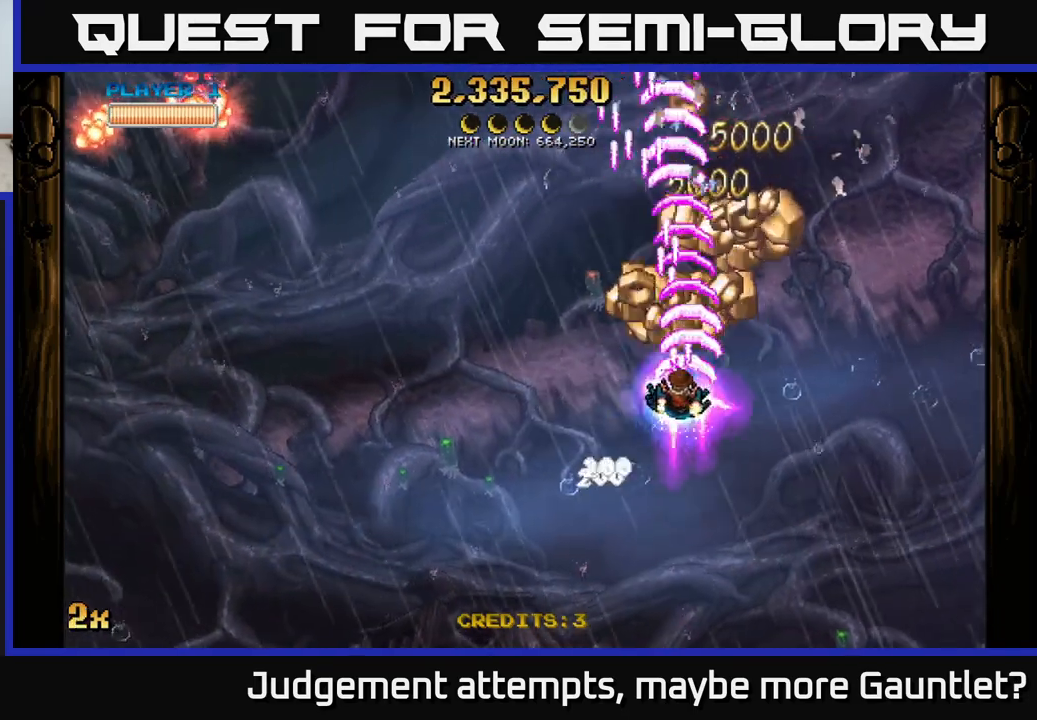
{"buttons": ["A"], "left_stick": "right", "events": [[33, "X", "down"], [33, "left_stick", "left"], [167, "X", "up"], [233, "left_stick", "right"]]}
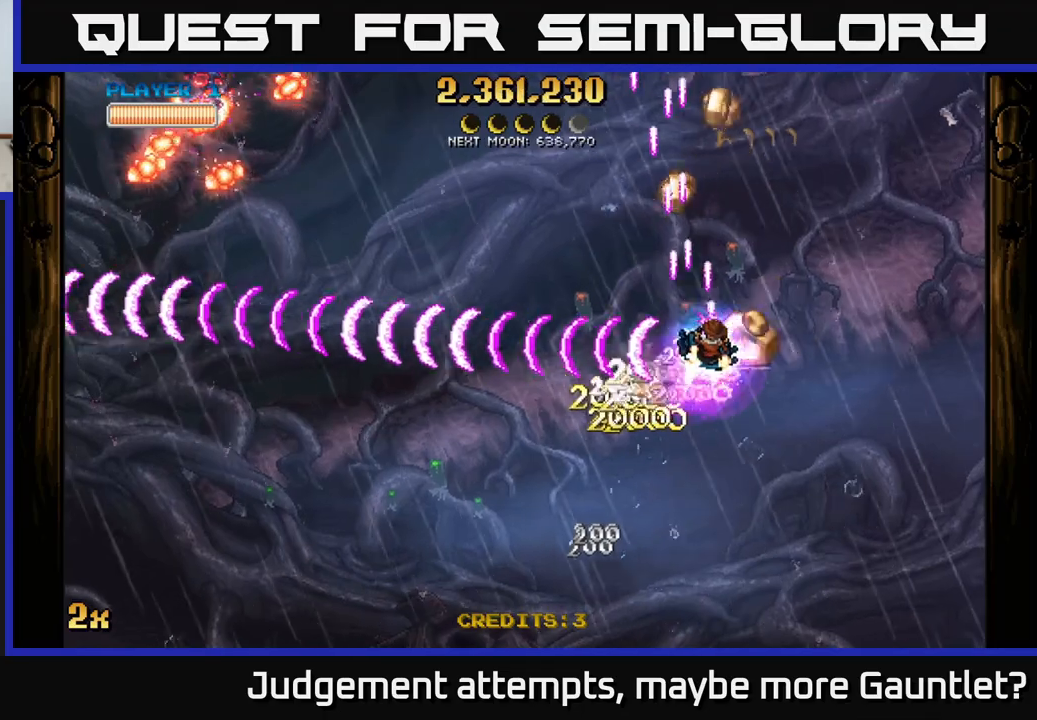
{"buttons": ["A"], "left_stick": "up", "events": [[50, "left_stick", "up"]]}
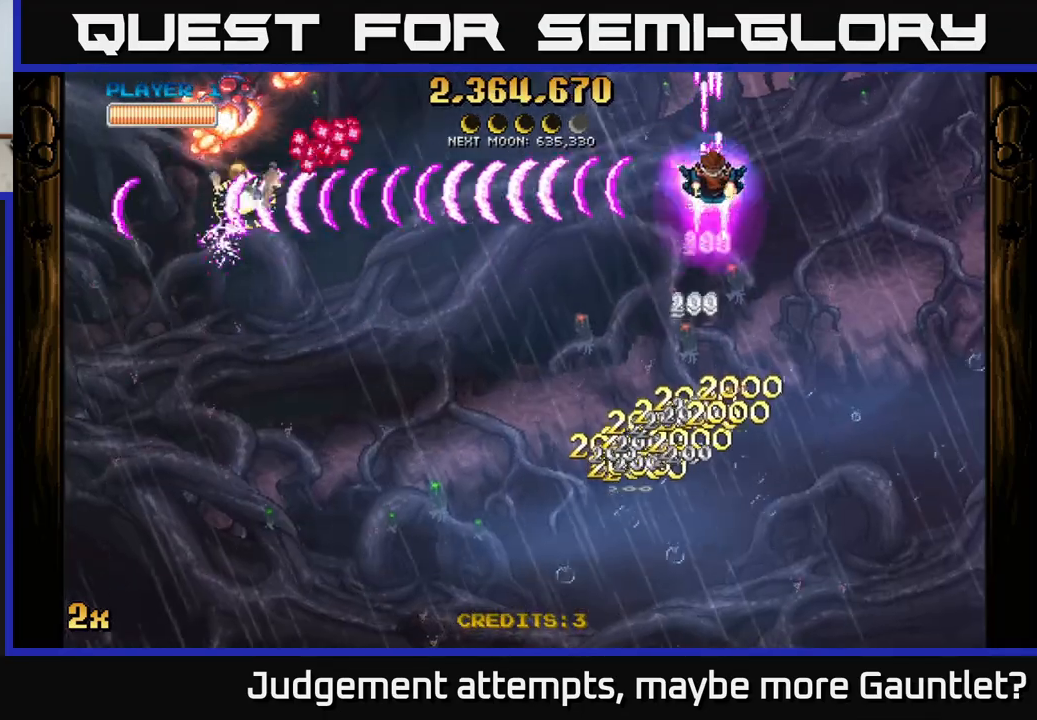
{"buttons": ["A"], "left_stick": "down", "events": [[117, "left_stick", "down-right"], [383, "left_stick", "down"]]}
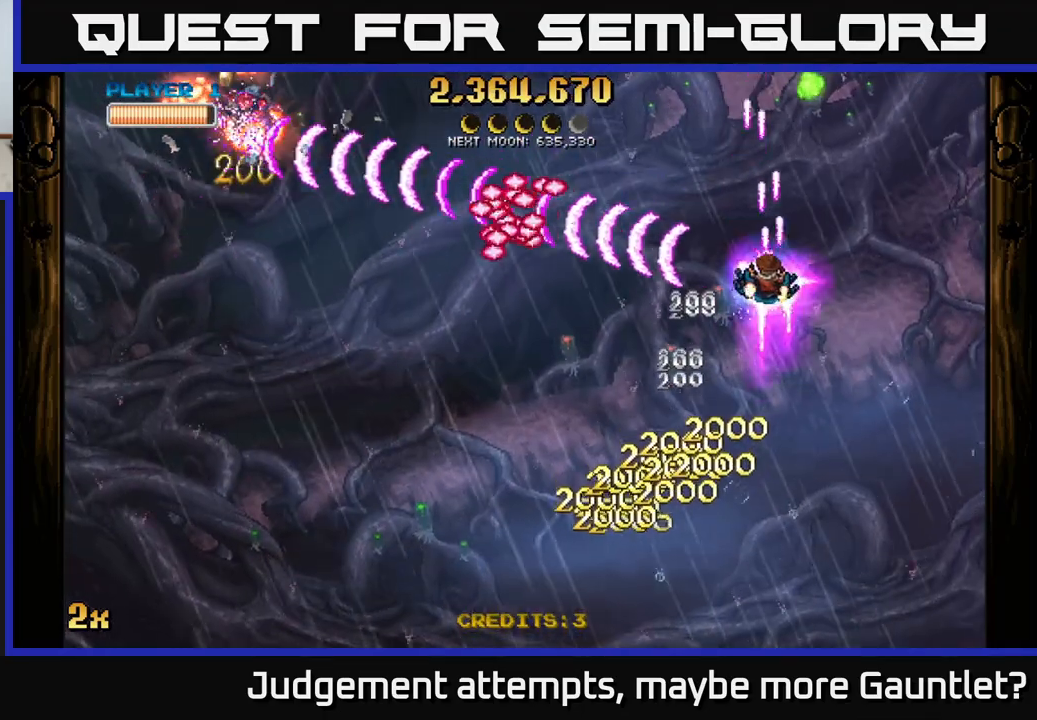
{"buttons": ["A"], "left_stick": "down-left", "events": [[267, "left_stick", "down-left"]]}
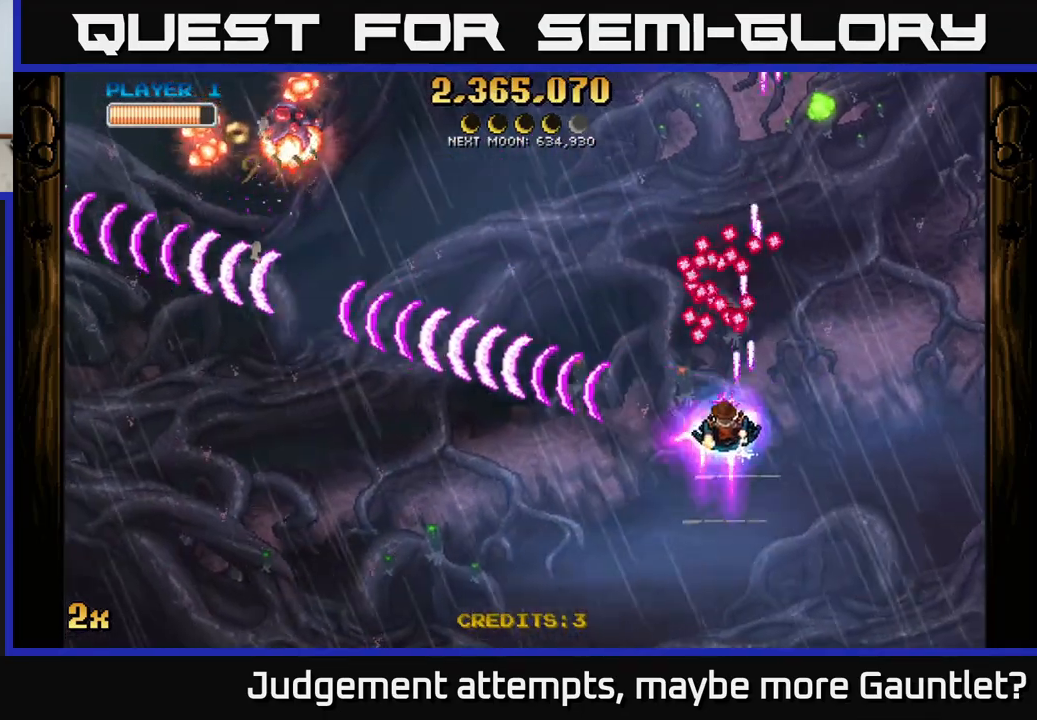
{"buttons": ["A"], "left_stick": "down", "events": [[117, "X", "down"], [117, "left_stick", "up-left"], [267, "X", "up"], [317, "left_stick", "left"], [500, "left_stick", "down"]]}
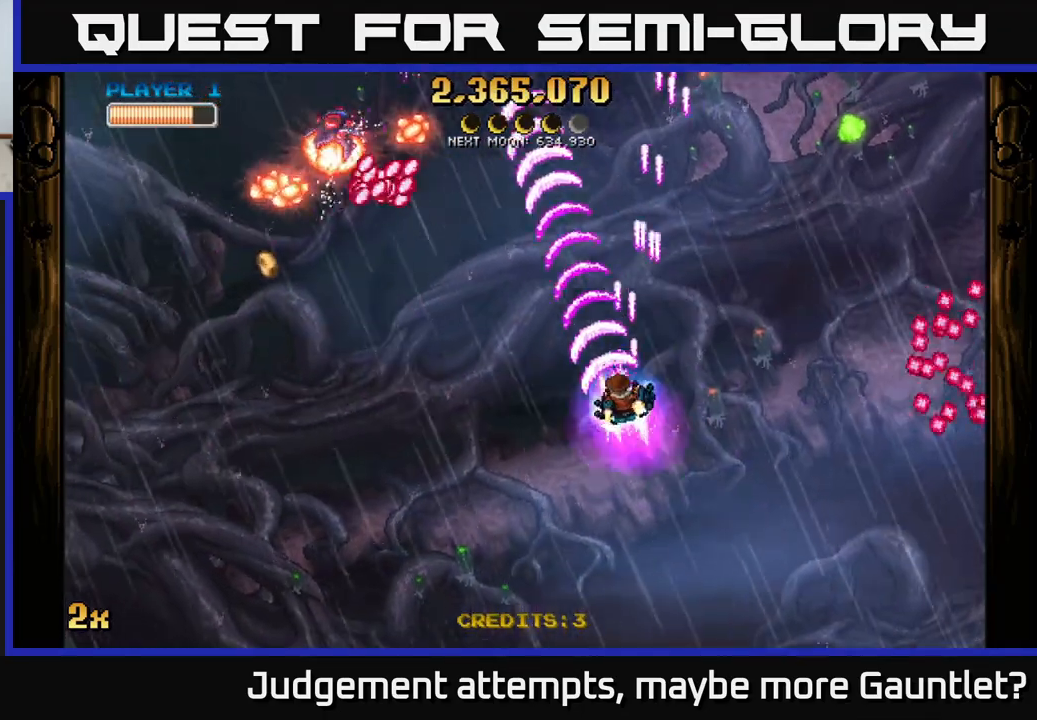
{"buttons": [], "left_stick": "down", "events": [[100, "A", "up"]]}
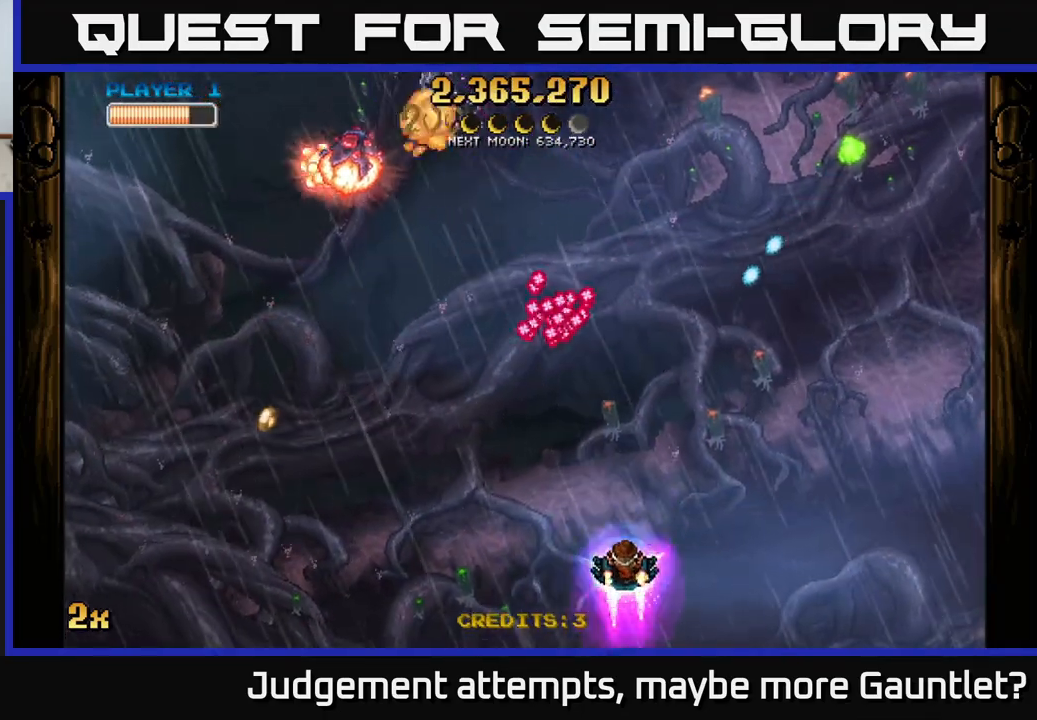
{"buttons": ["A"], "left_stick": "left", "events": [[17, "left_stick", "down-left"], [200, "left_stick", "left"], [500, "A", "down"]]}
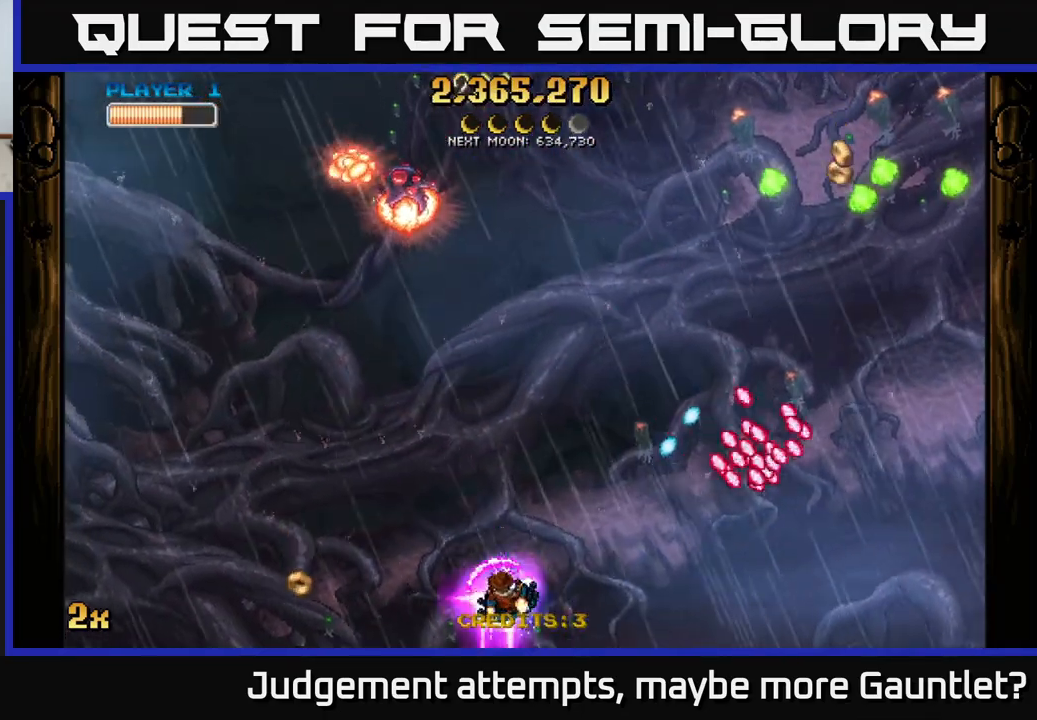
{"buttons": ["A"], "left_stick": "up-right", "events": [[17, "left_stick", "up"], [67, "left_stick", "center"], [283, "left_stick", "left"], [400, "left_stick", "up"], [467, "left_stick", "up-right"]]}
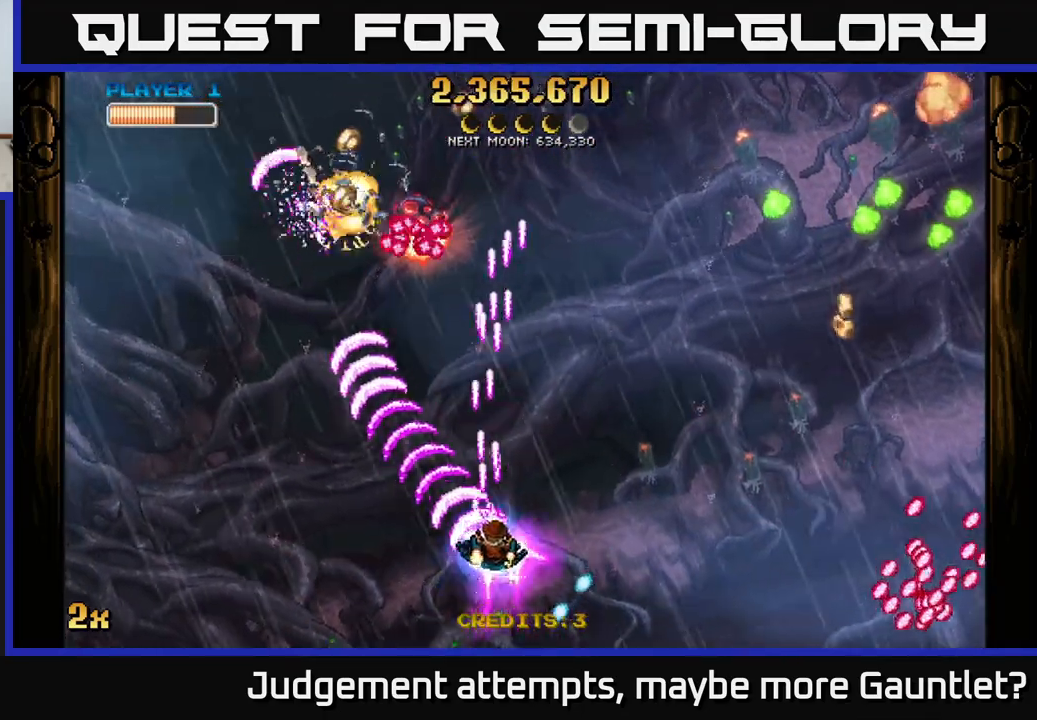
{"buttons": ["A"], "left_stick": "up-right", "events": [[67, "left_stick", "up"], [200, "left_stick", "up-right"], [333, "left_stick", "right"], [500, "left_stick", "up-right"]]}
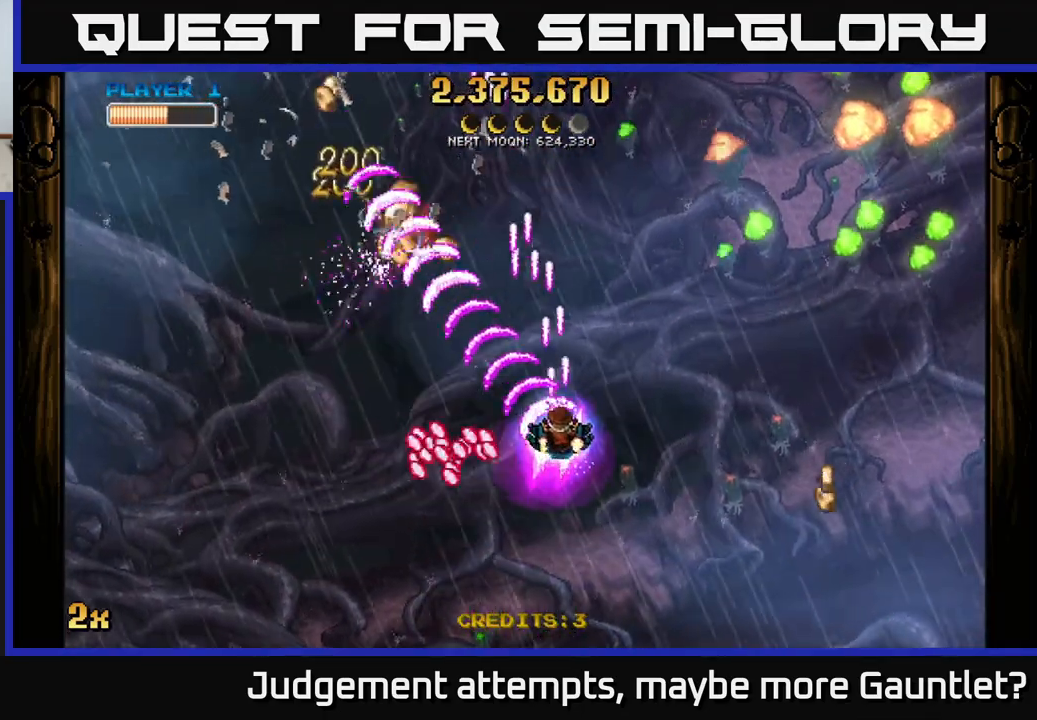
{"buttons": ["A"], "left_stick": "up-left", "events": [[17, "left_stick", "up"], [117, "left_stick", "left"], [400, "left_stick", "up-left"]]}
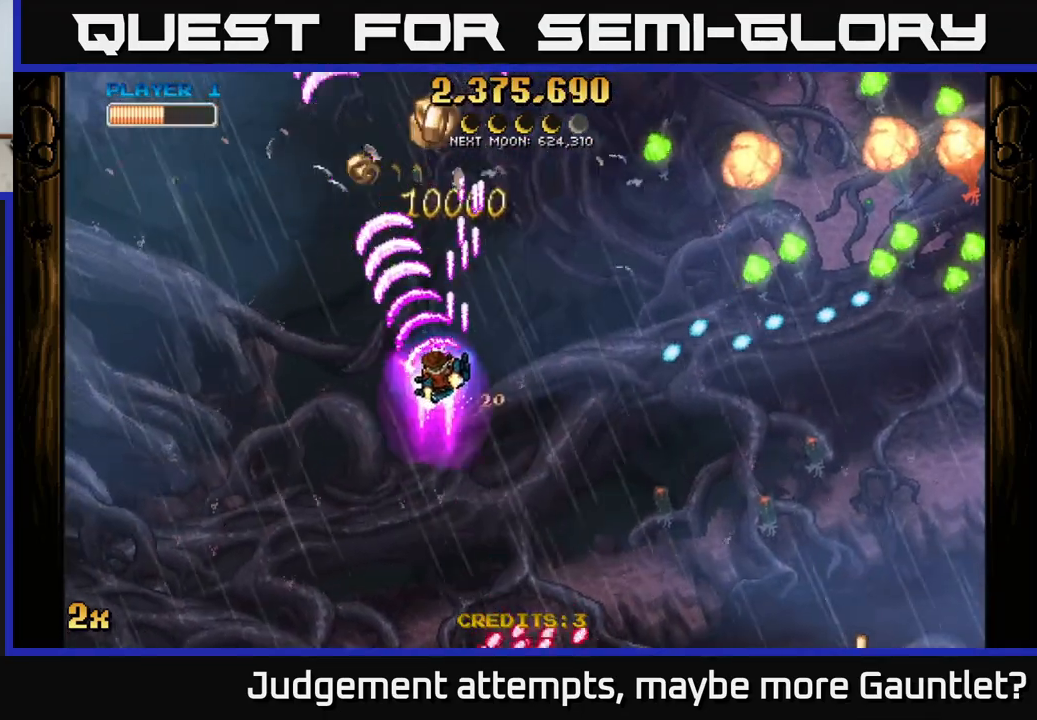
{"buttons": ["A"], "left_stick": "center", "events": [[167, "X", "down"], [167, "left_stick", "right"], [300, "X", "up"], [367, "left_stick", "up"], [433, "left_stick", "left"], [483, "left_stick", "center"]]}
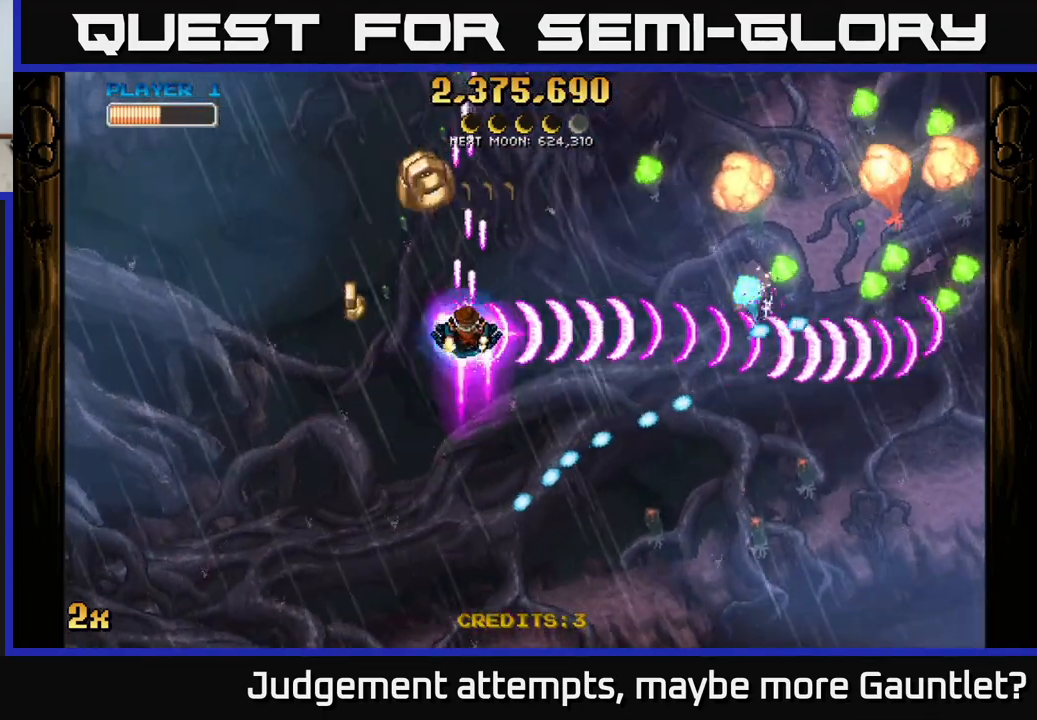
{"buttons": ["A"], "left_stick": "center", "events": []}
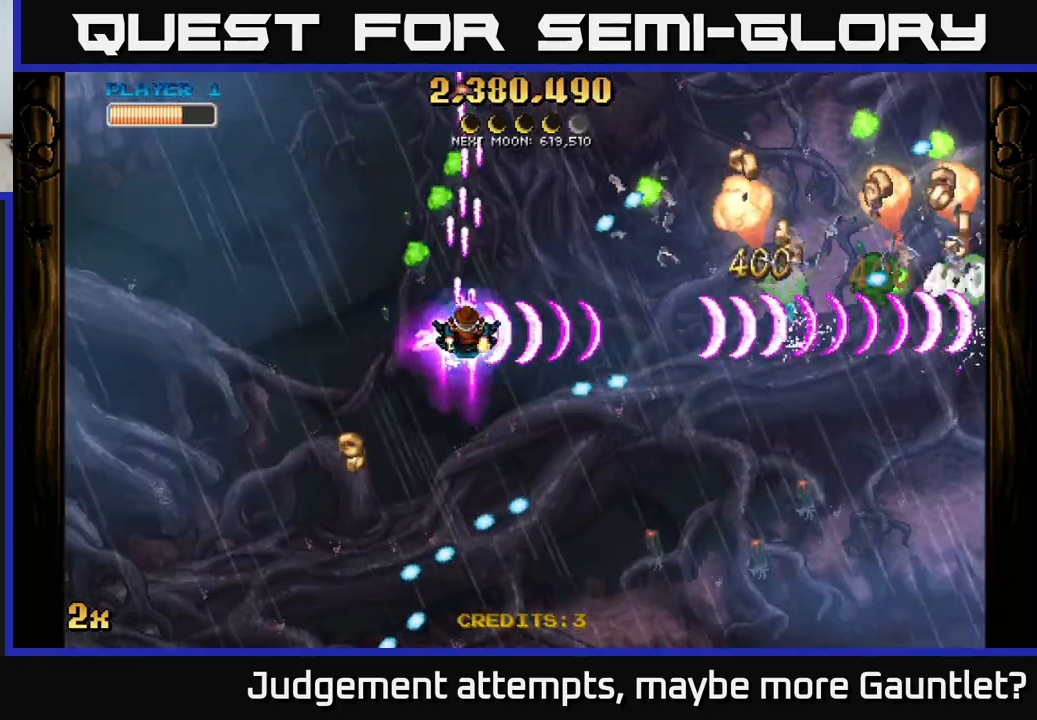
{"buttons": [], "left_stick": "down-right", "events": [[33, "A", "up"], [33, "left_stick", "right"], [200, "left_stick", "down-right"]]}
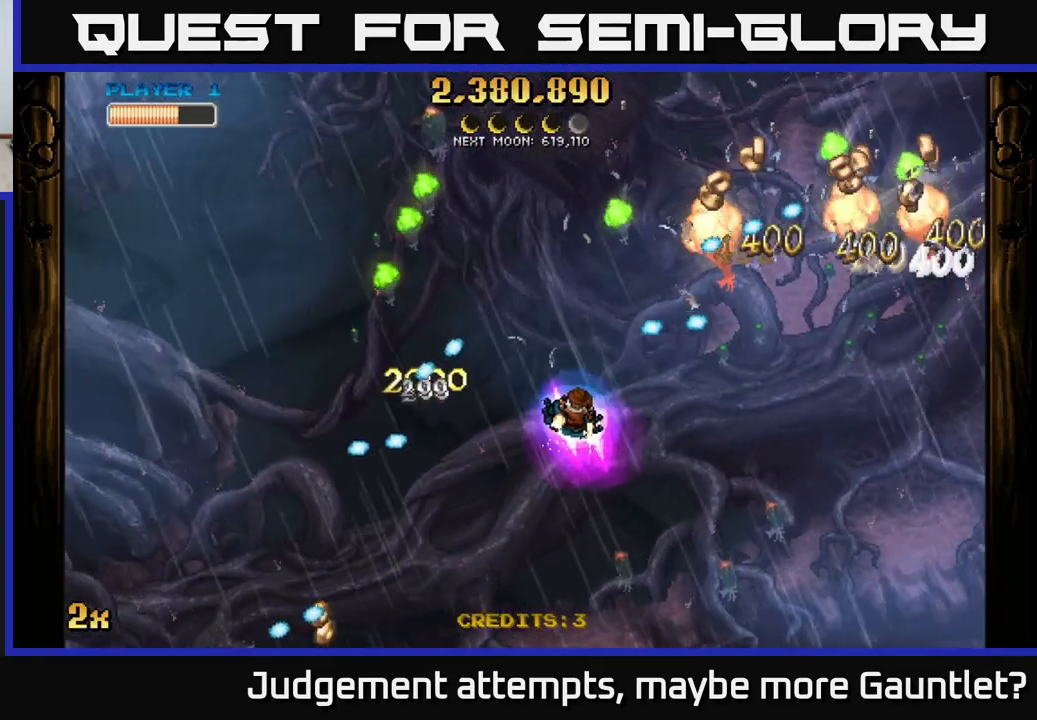
{"buttons": [], "left_stick": "right", "events": [[300, "left_stick", "right"]]}
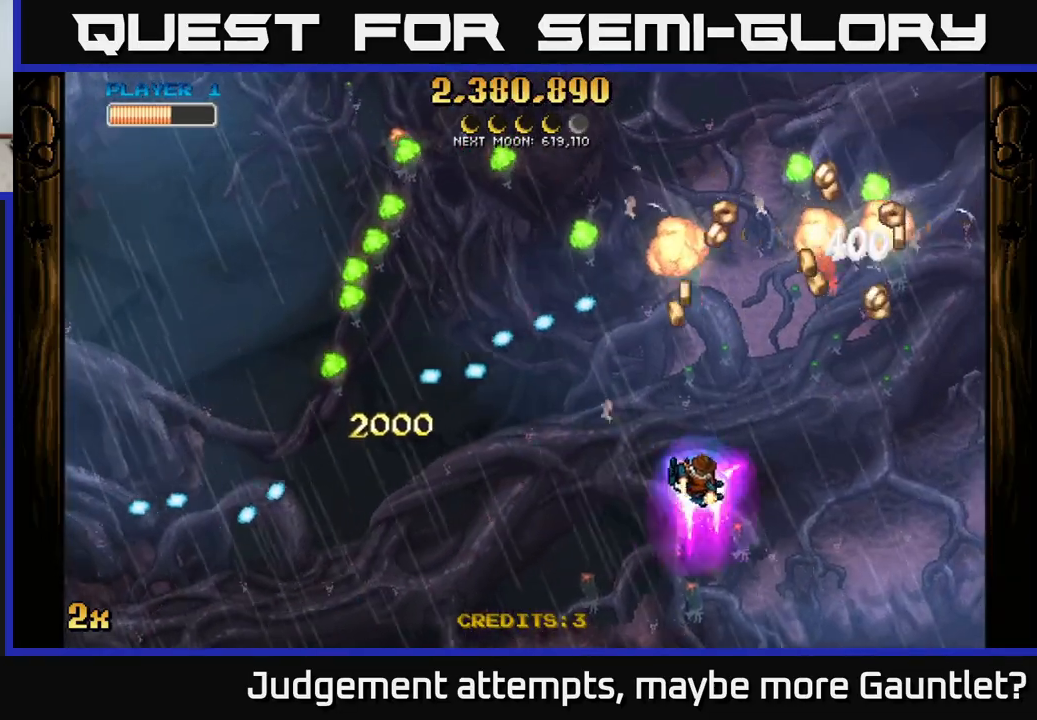
{"buttons": ["A", "X"], "left_stick": "up", "events": [[383, "A", "down"], [383, "left_stick", "up"], [417, "X", "down"]]}
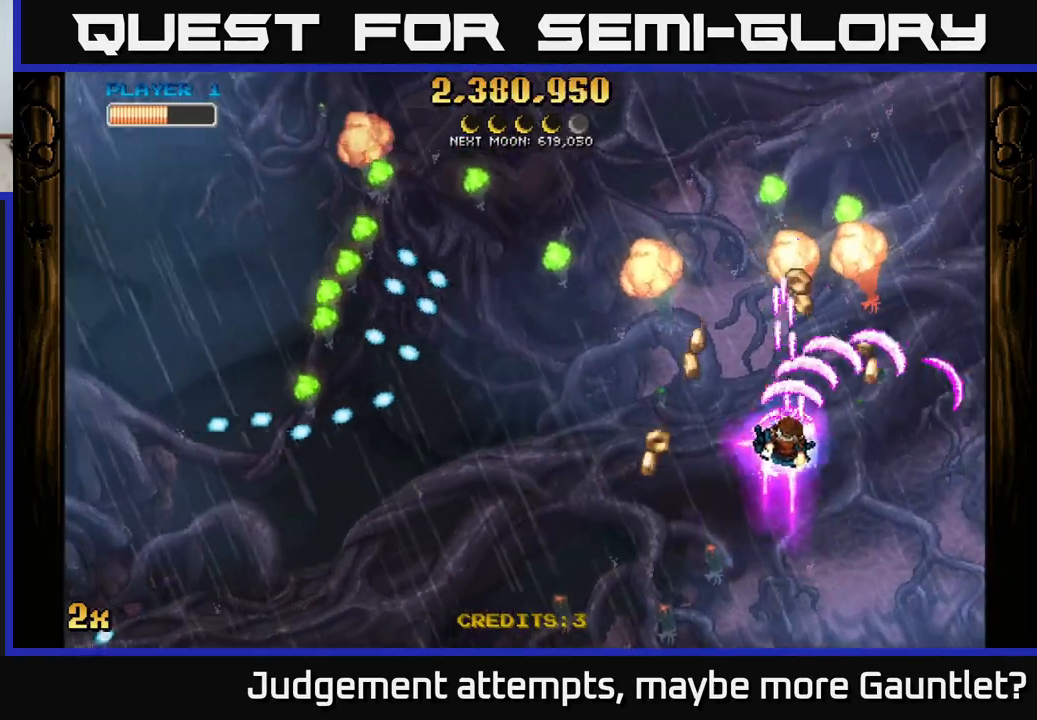
{"buttons": ["A"], "left_stick": "up-right", "events": [[83, "X", "up"], [200, "left_stick", "right"], [417, "left_stick", "up-right"]]}
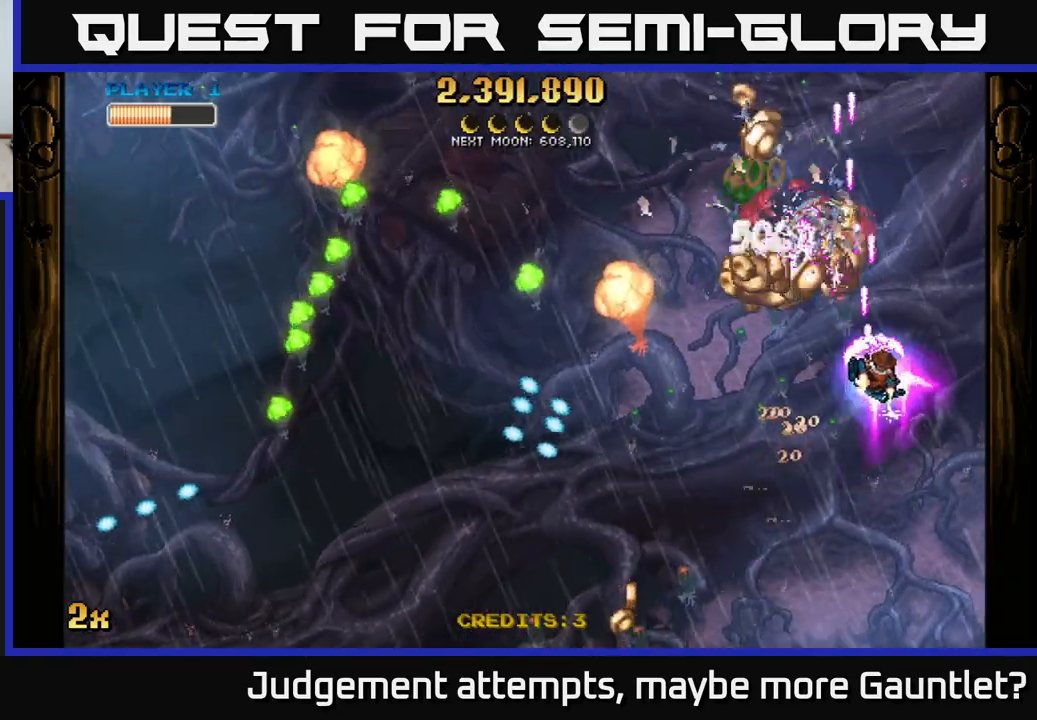
{"buttons": ["A"], "left_stick": "center", "events": [[183, "X", "down"], [183, "left_stick", "left"], [317, "X", "up"], [500, "left_stick", "center"]]}
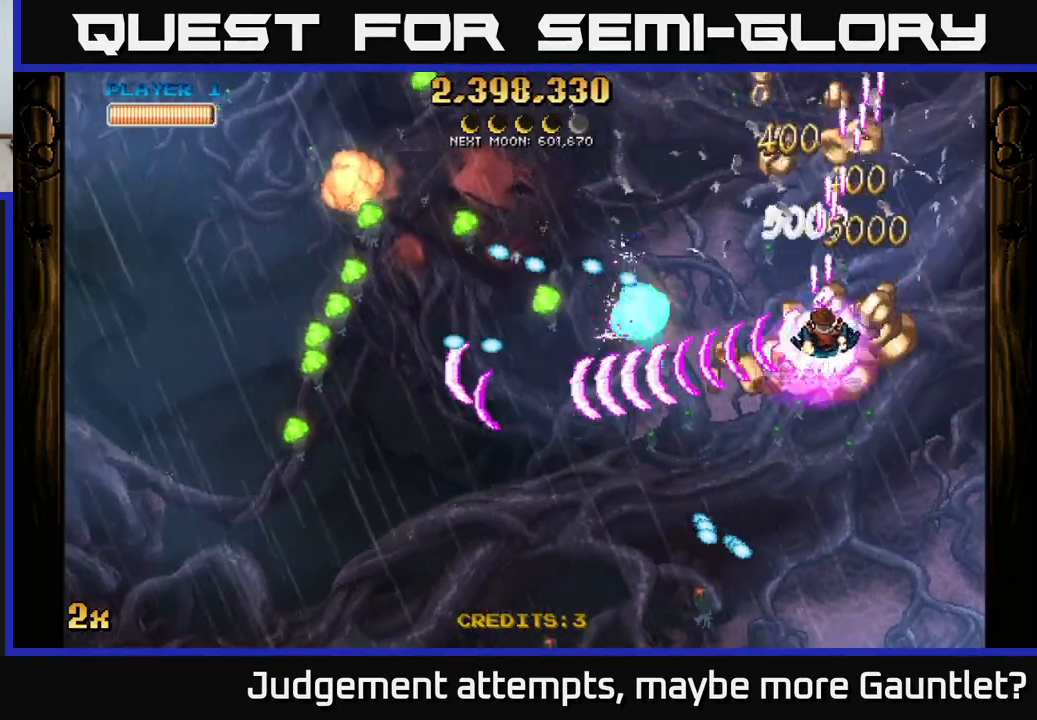
{"buttons": ["A"], "left_stick": "up", "events": [[217, "left_stick", "up-right"], [400, "left_stick", "up"]]}
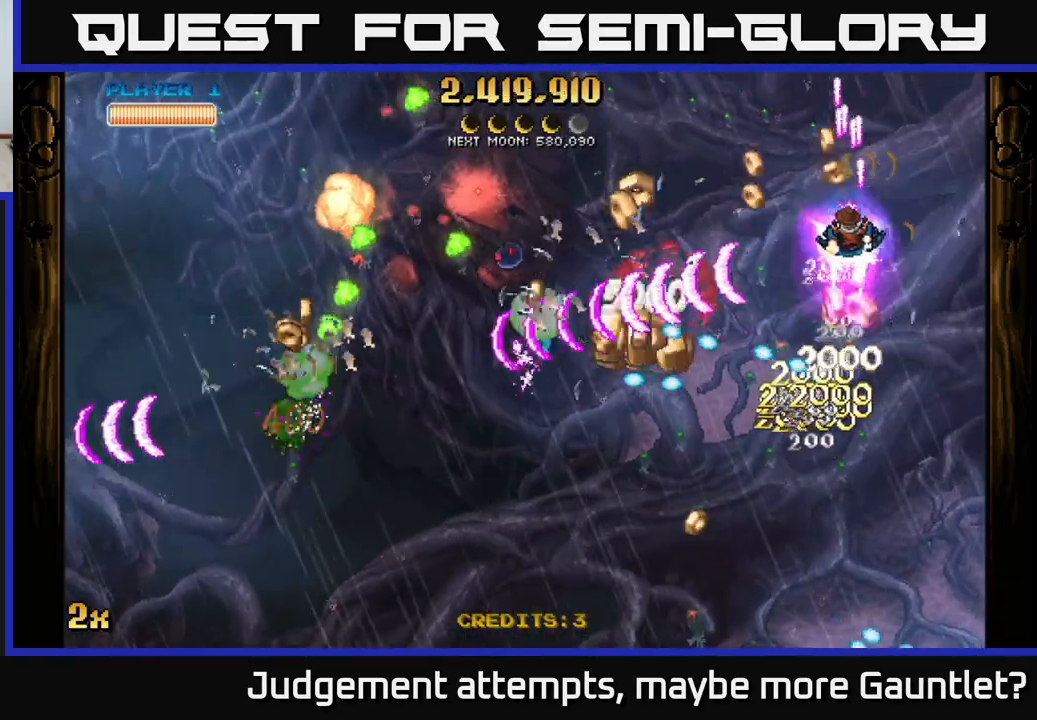
{"buttons": ["A"], "left_stick": "down", "events": [[50, "left_stick", "left"], [300, "left_stick", "down-left"], [483, "left_stick", "down"]]}
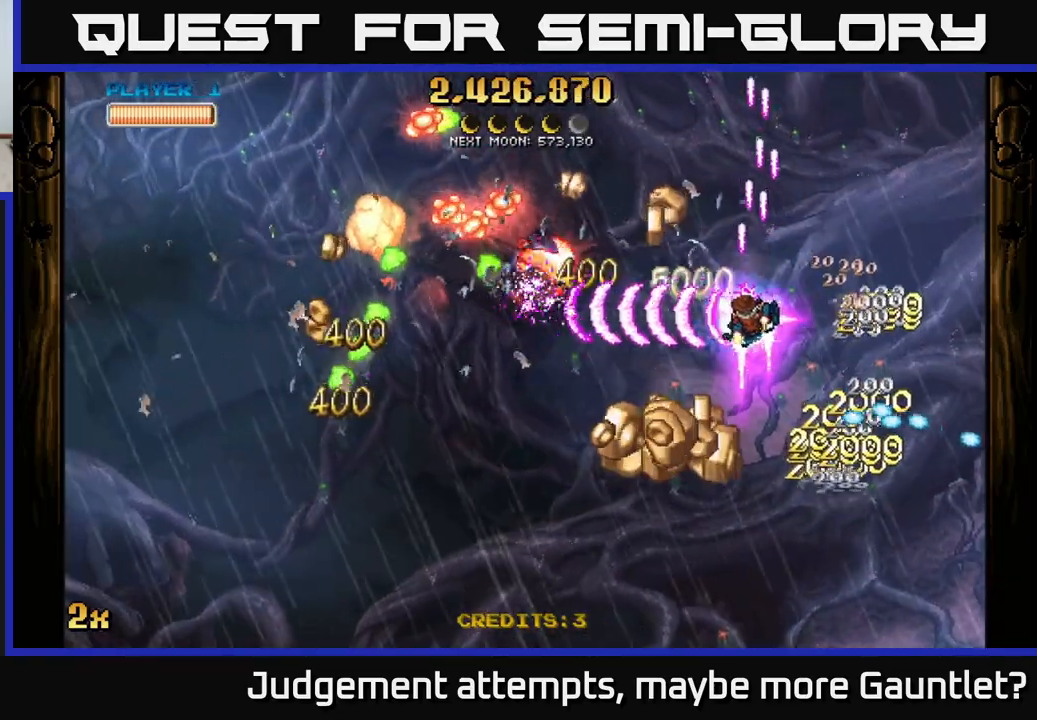
{"buttons": ["A"], "left_stick": "down", "events": []}
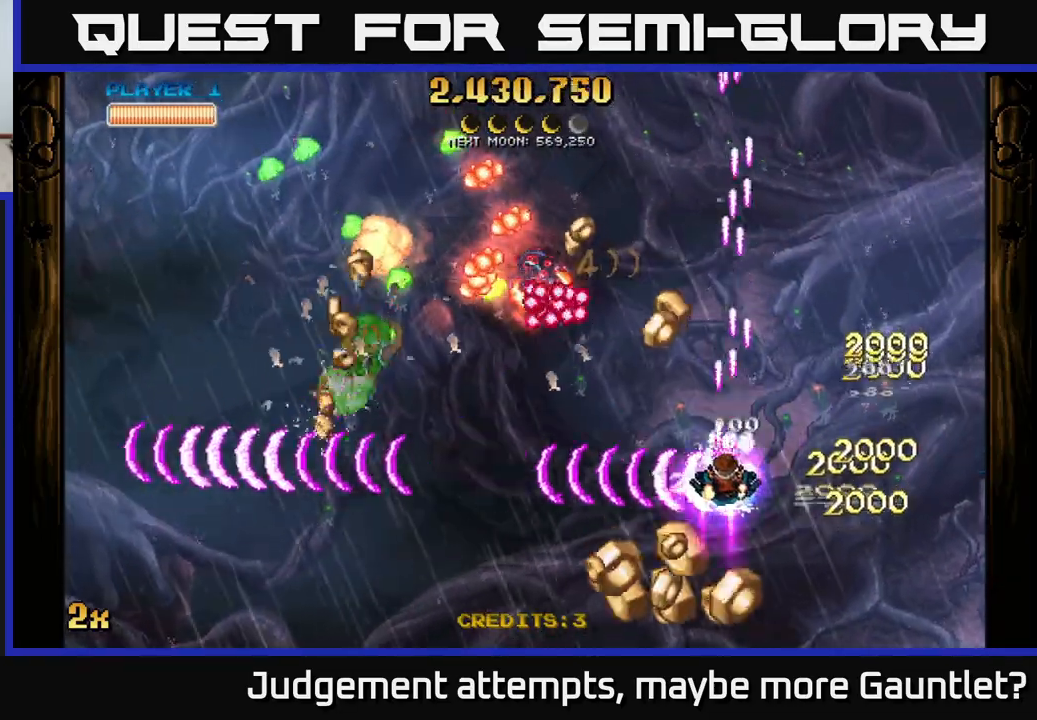
{"buttons": ["A", "X"], "left_stick": "up", "events": [[100, "left_stick", "down-left"], [417, "X", "down"], [417, "left_stick", "up"]]}
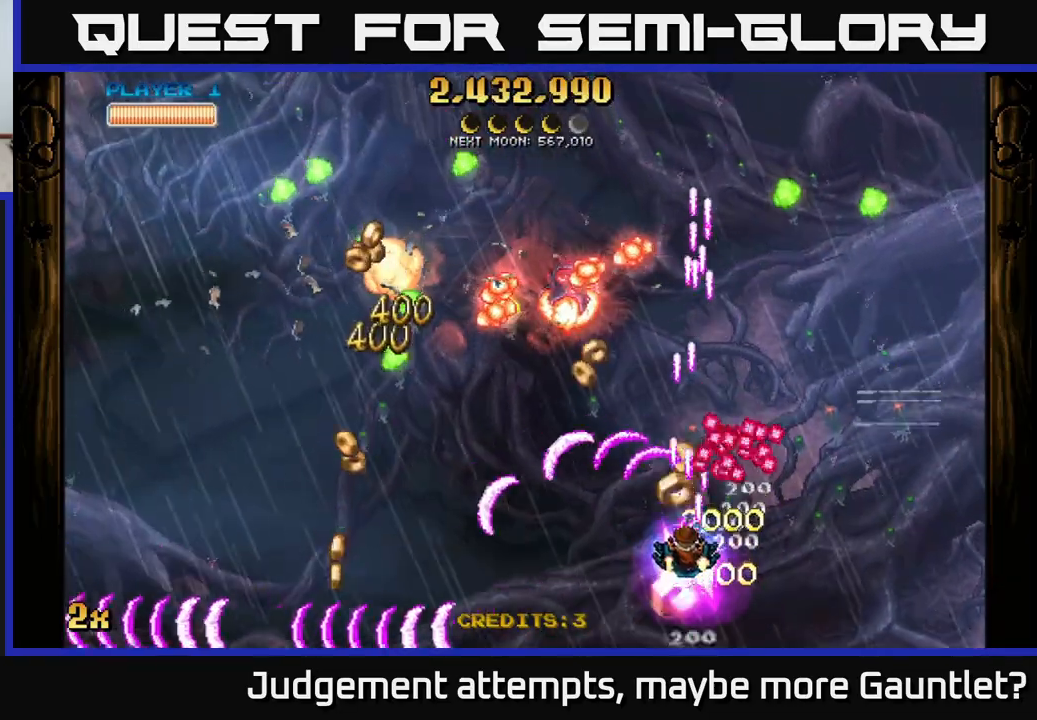
{"buttons": ["A"], "left_stick": "down-left", "events": [[33, "left_stick", "up-left"], [50, "X", "up"], [133, "left_stick", "left"], [300, "left_stick", "down-left"]]}
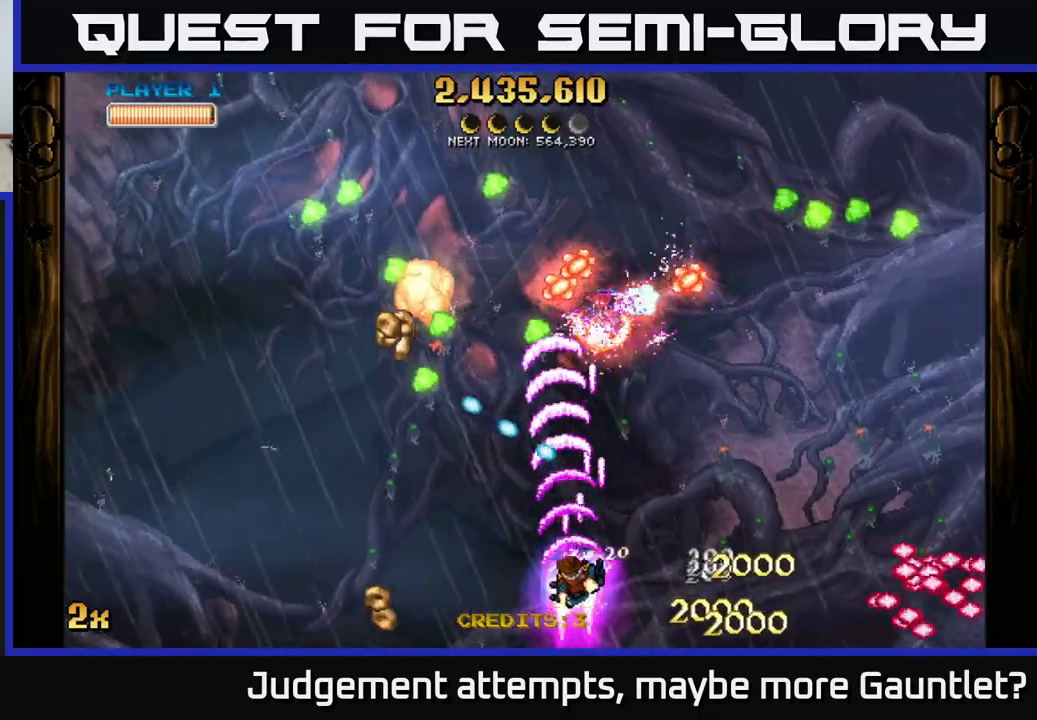
{"buttons": ["A"], "left_stick": "up", "events": [[300, "left_stick", "up-left"], [367, "left_stick", "up"]]}
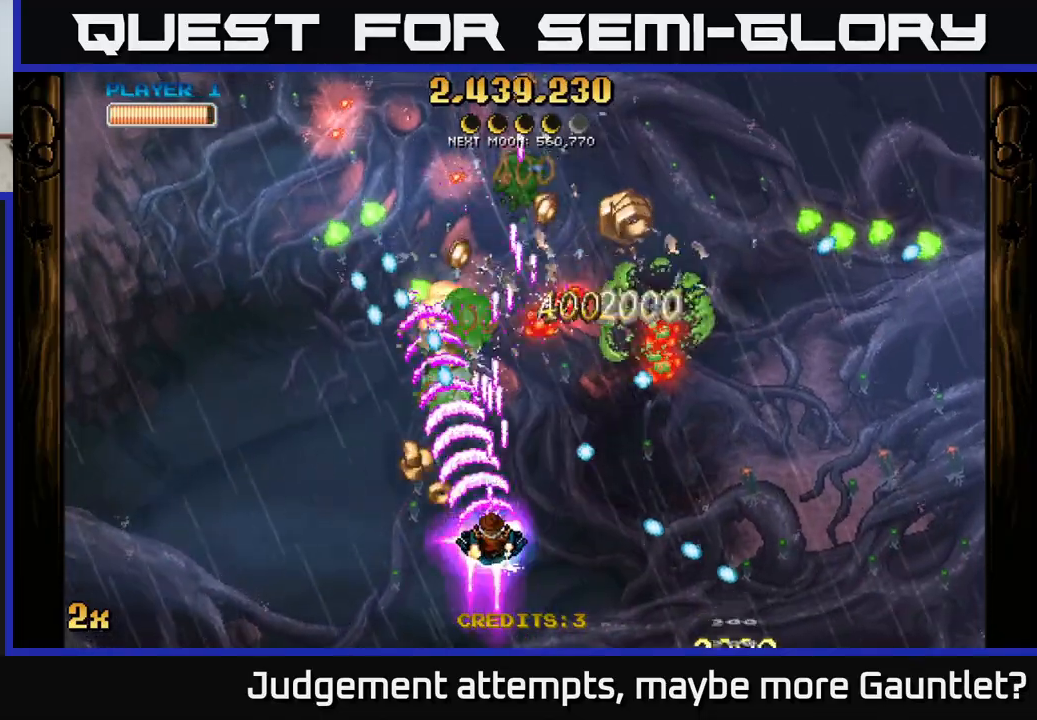
{"buttons": ["A"], "left_stick": "left", "events": [[17, "left_stick", "center"], [117, "left_stick", "down-left"], [317, "left_stick", "left"]]}
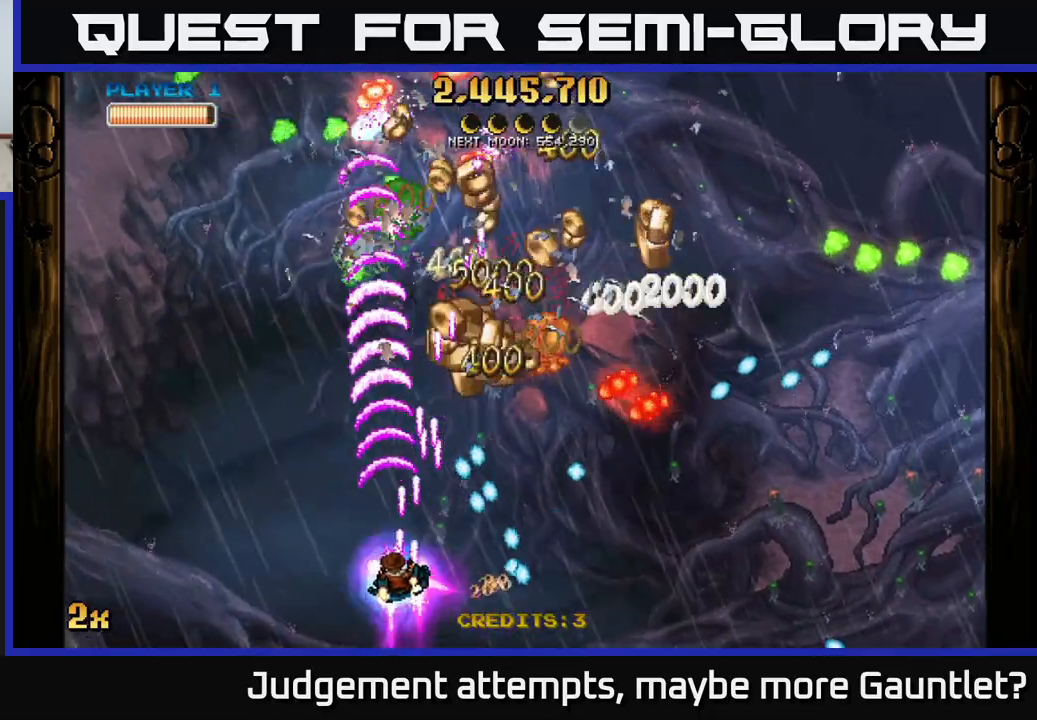
{"buttons": ["A"], "left_stick": "right", "events": [[83, "X", "down"], [83, "left_stick", "up-right"], [183, "X", "up"], [250, "left_stick", "up-left"], [367, "left_stick", "right"]]}
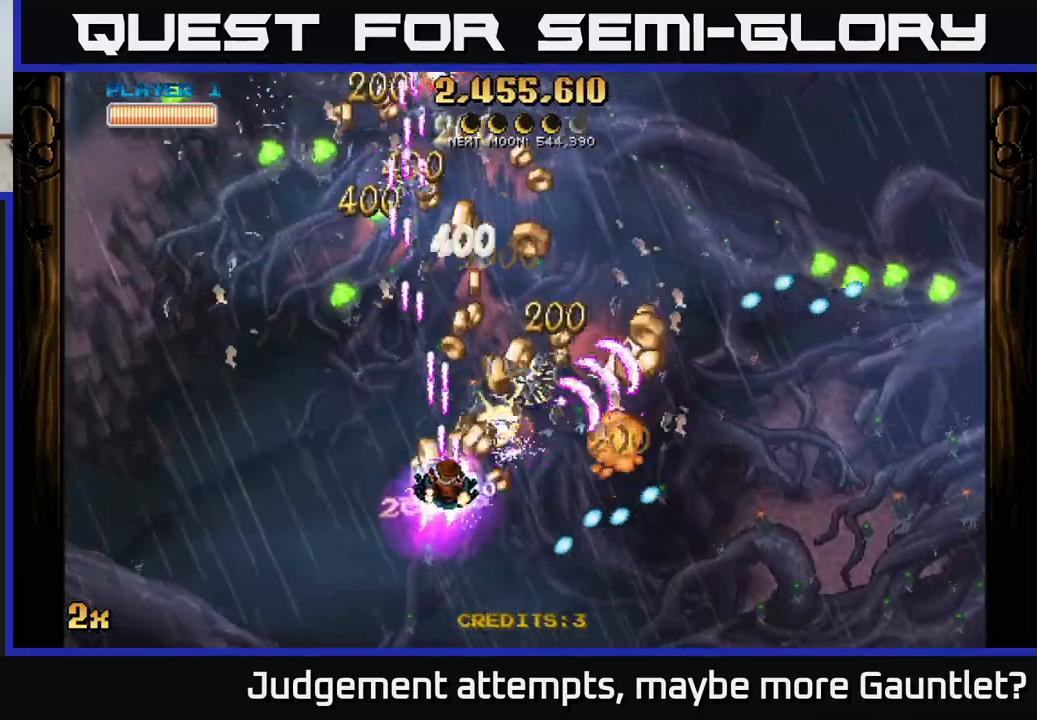
{"buttons": ["A"], "left_stick": "down-right", "events": [[17, "left_stick", "up-left"], [300, "left_stick", "down-left"], [383, "left_stick", "down-right"]]}
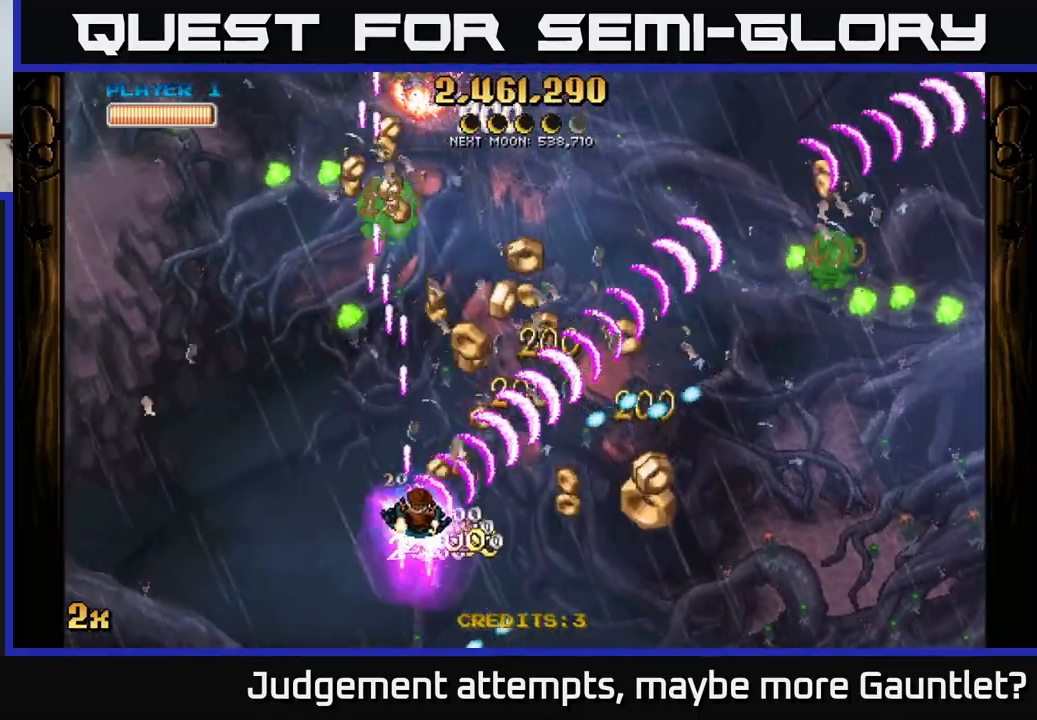
{"buttons": ["A"], "left_stick": "down-right", "events": []}